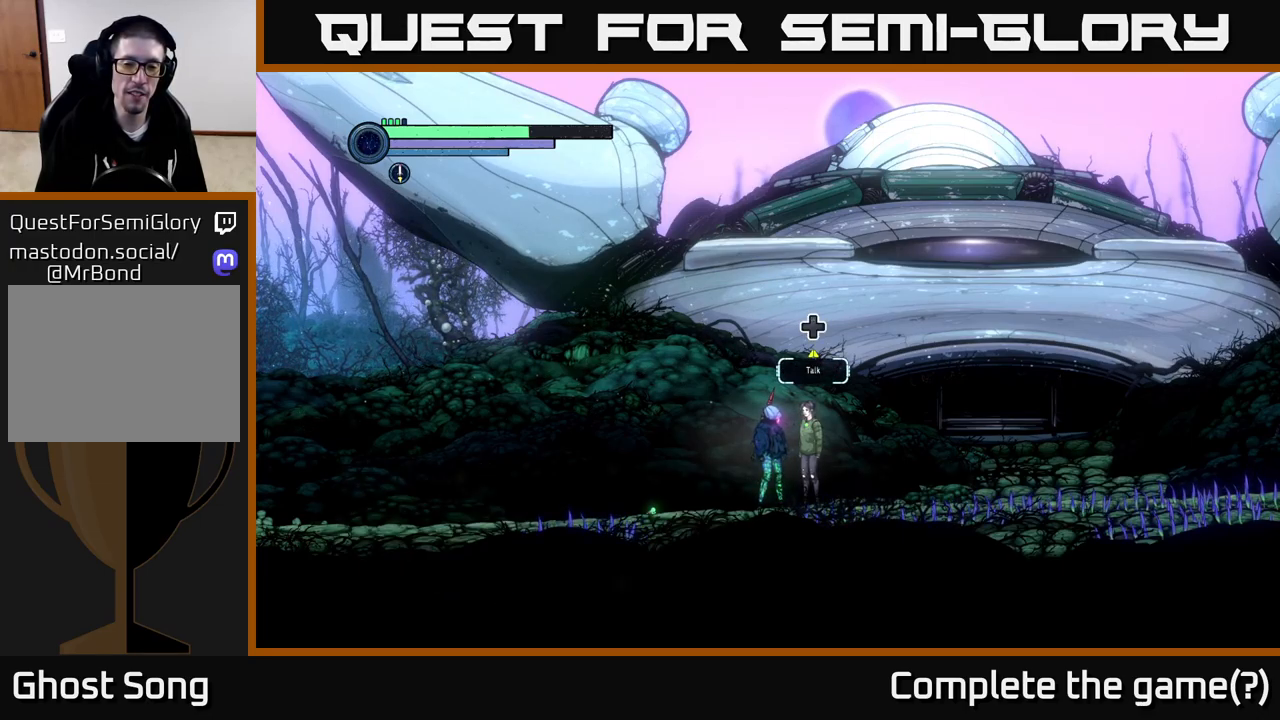
Gameplay with a controller (Xbox layout); each line is a JSON object with the inputs held at the frame after it. "events" lists button and stick changes between this image and that frame as [ms after this image, input, new state], when the widget could be followed in between.
{"buttons": [], "left_stick": "left", "right_stick": "center", "events": [[217, "left_stick", "left"]]}
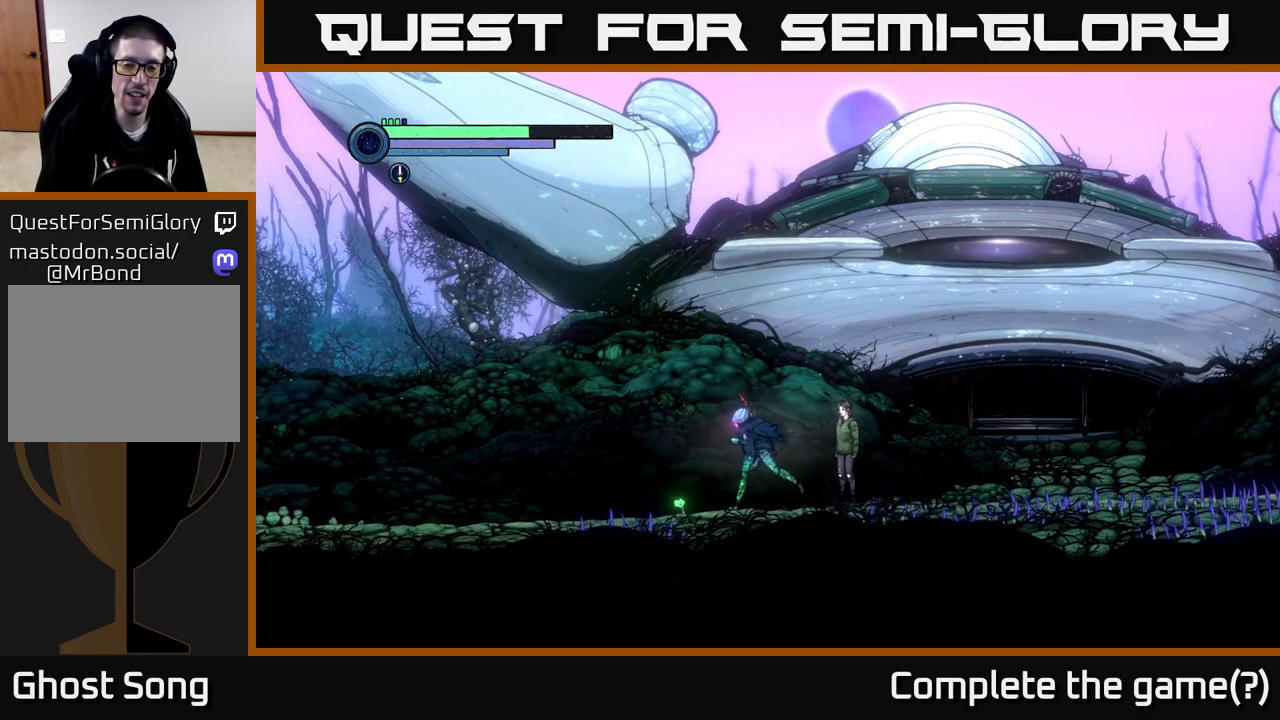
{"buttons": [], "left_stick": "left", "right_stick": "center", "events": []}
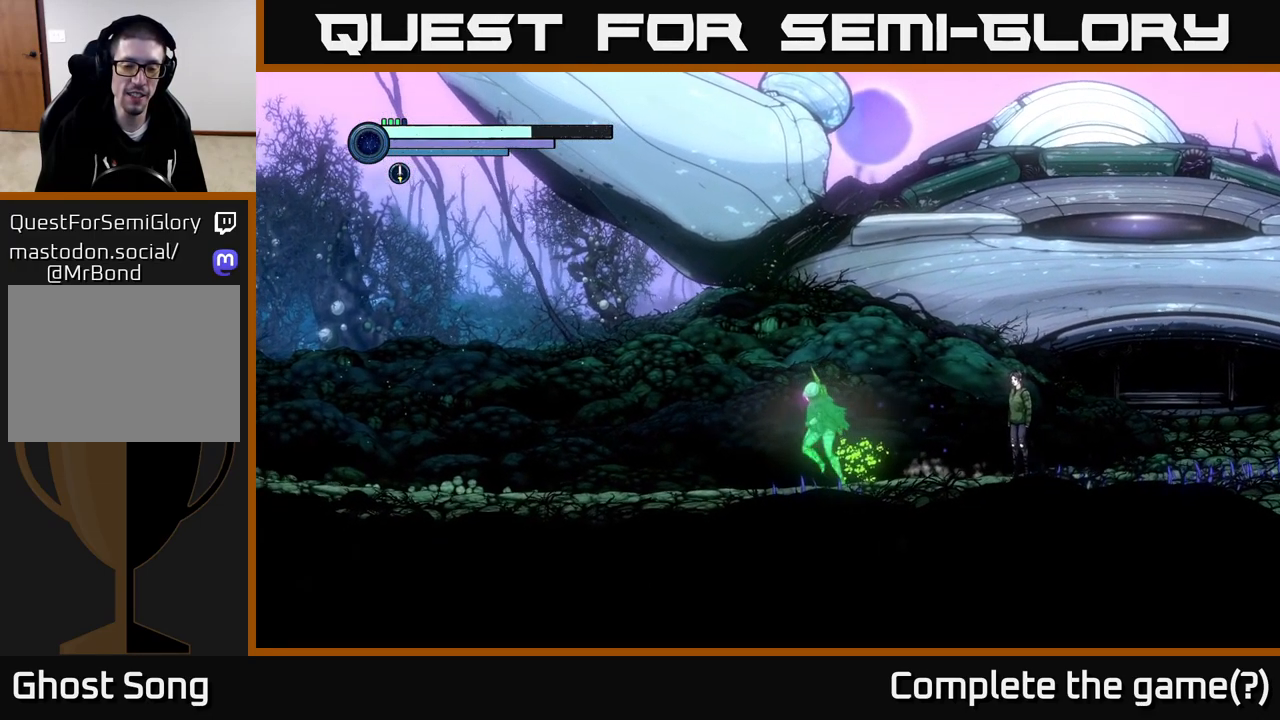
{"buttons": [], "left_stick": "left", "right_stick": "center", "events": []}
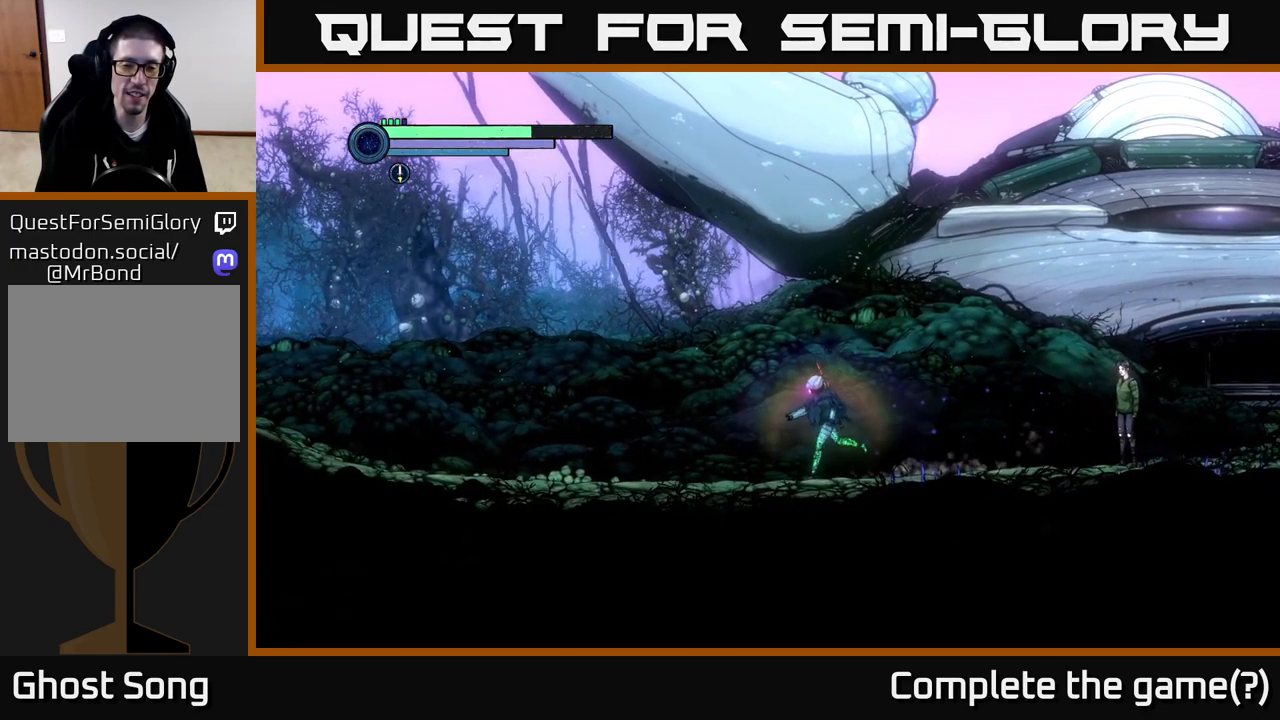
{"buttons": [], "left_stick": "left", "right_stick": "center", "events": []}
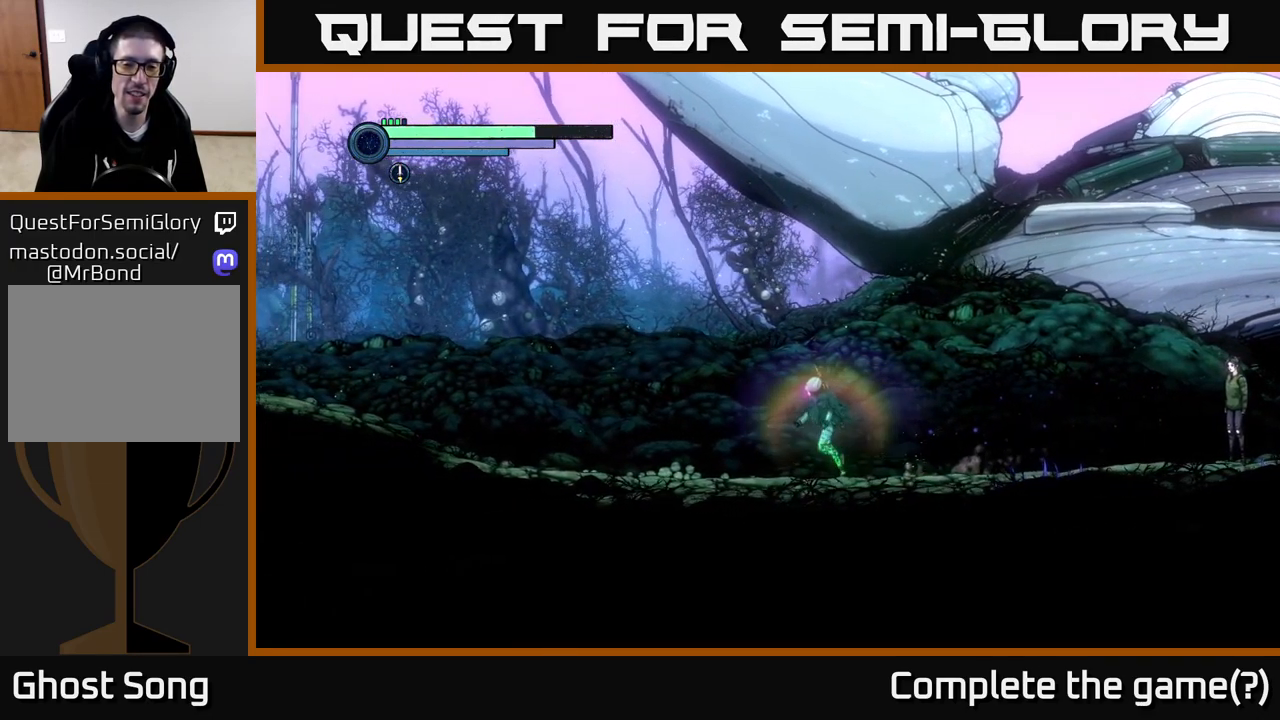
{"buttons": [], "left_stick": "left", "right_stick": "center", "events": []}
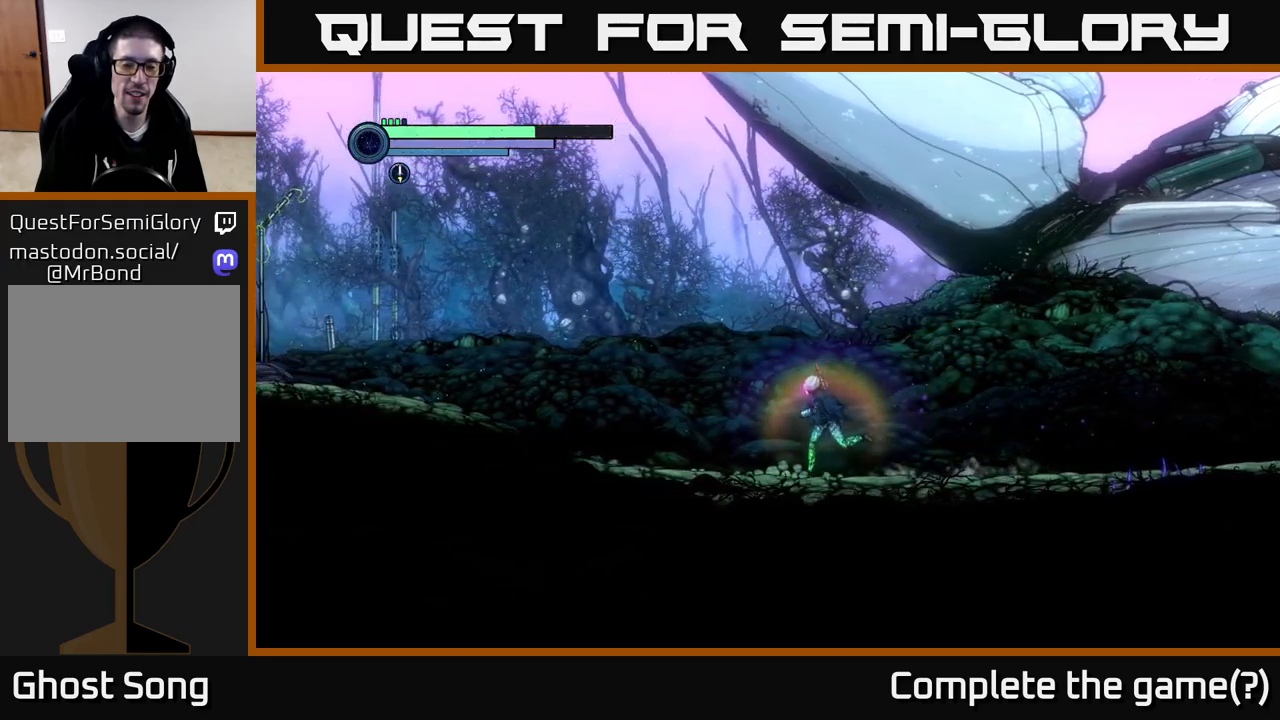
{"buttons": [], "left_stick": "left", "right_stick": "center", "events": []}
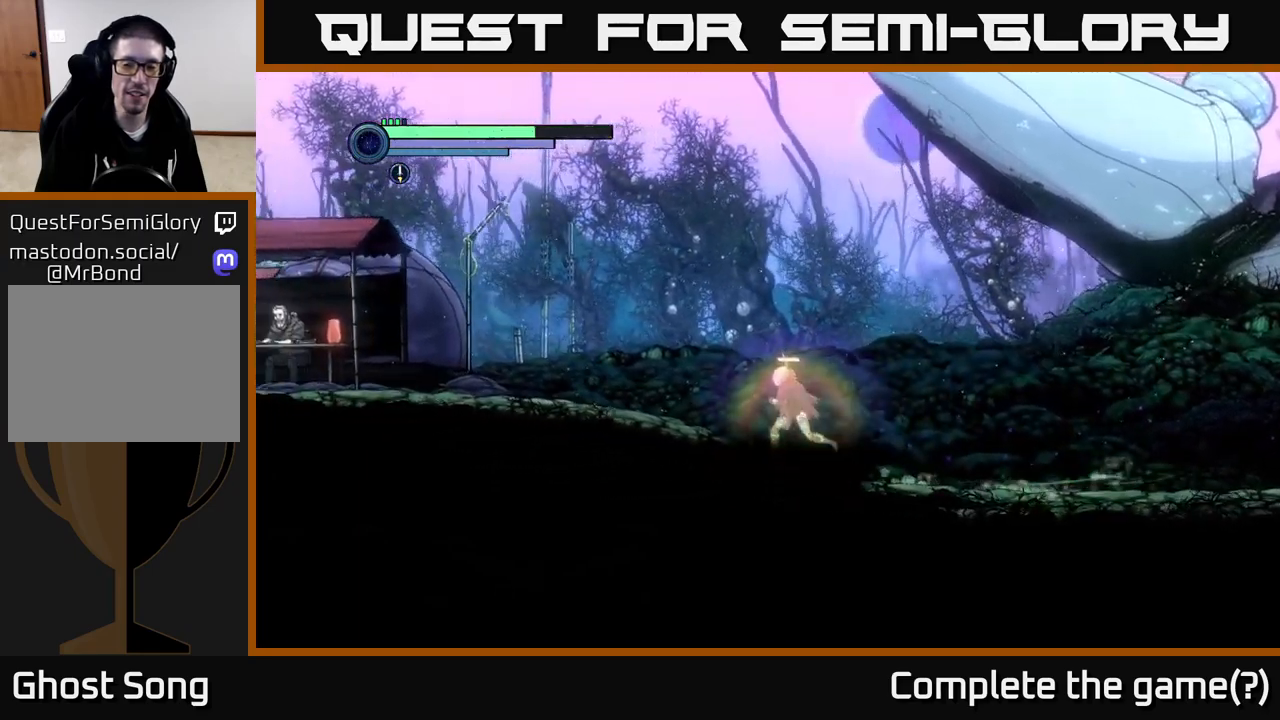
{"buttons": [], "left_stick": "left", "right_stick": "center", "events": []}
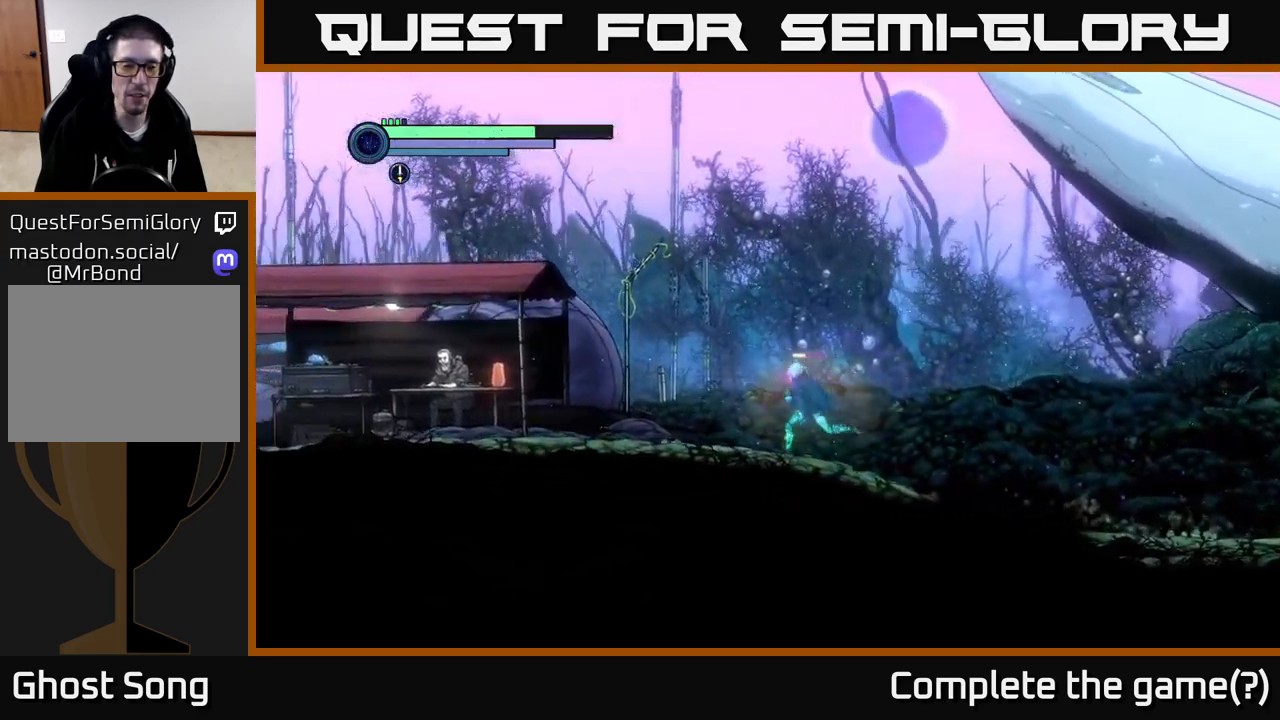
{"buttons": [], "left_stick": "left", "right_stick": "center", "events": []}
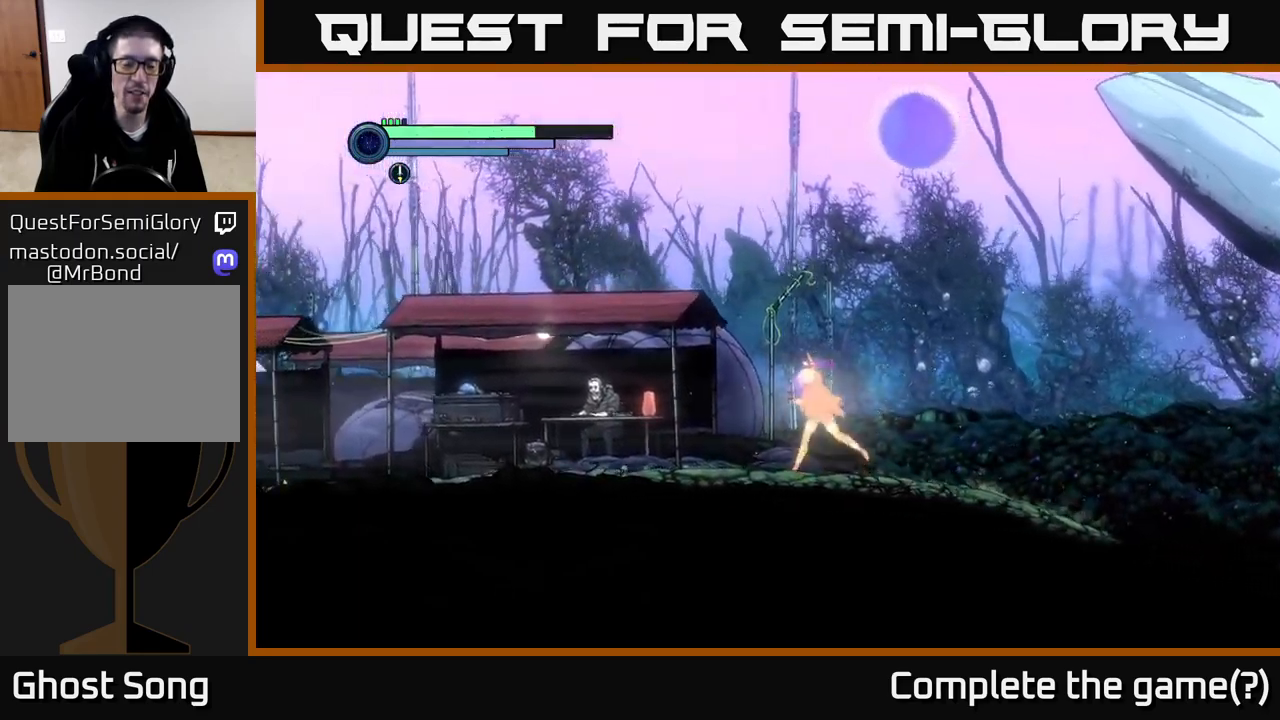
{"buttons": [], "left_stick": "left", "right_stick": "center", "events": []}
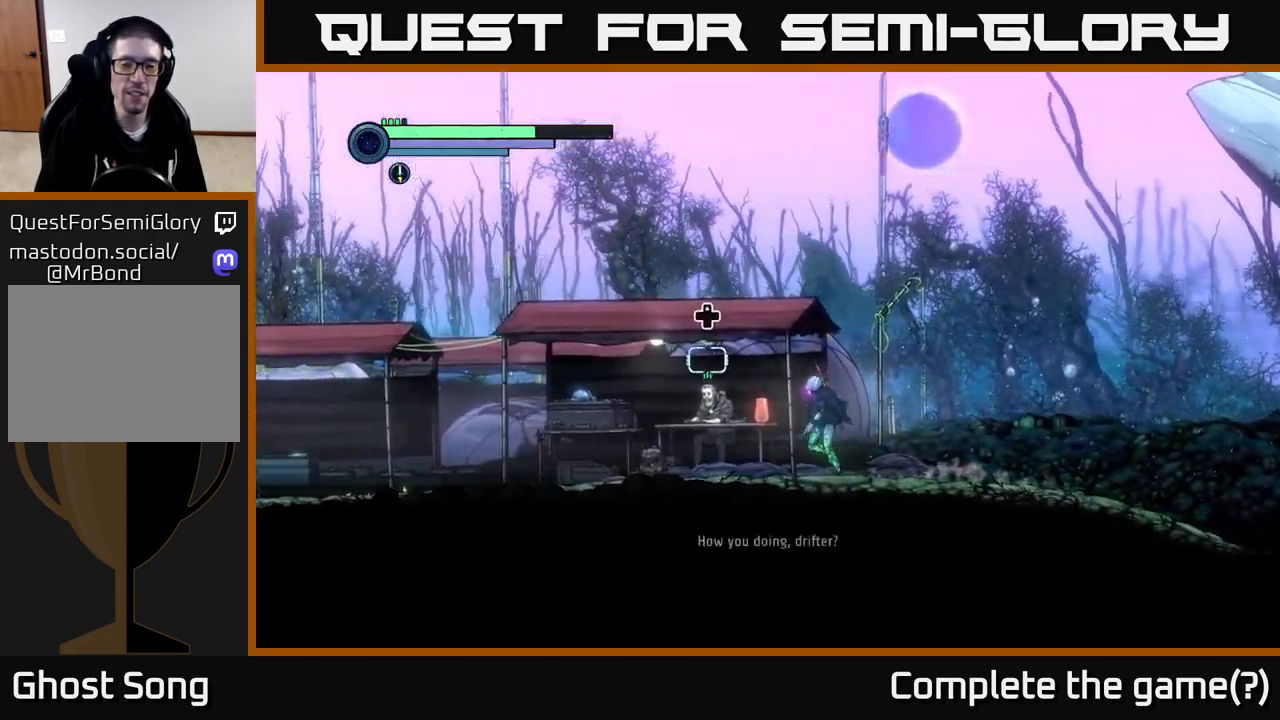
{"buttons": [], "left_stick": "left", "right_stick": "center", "events": []}
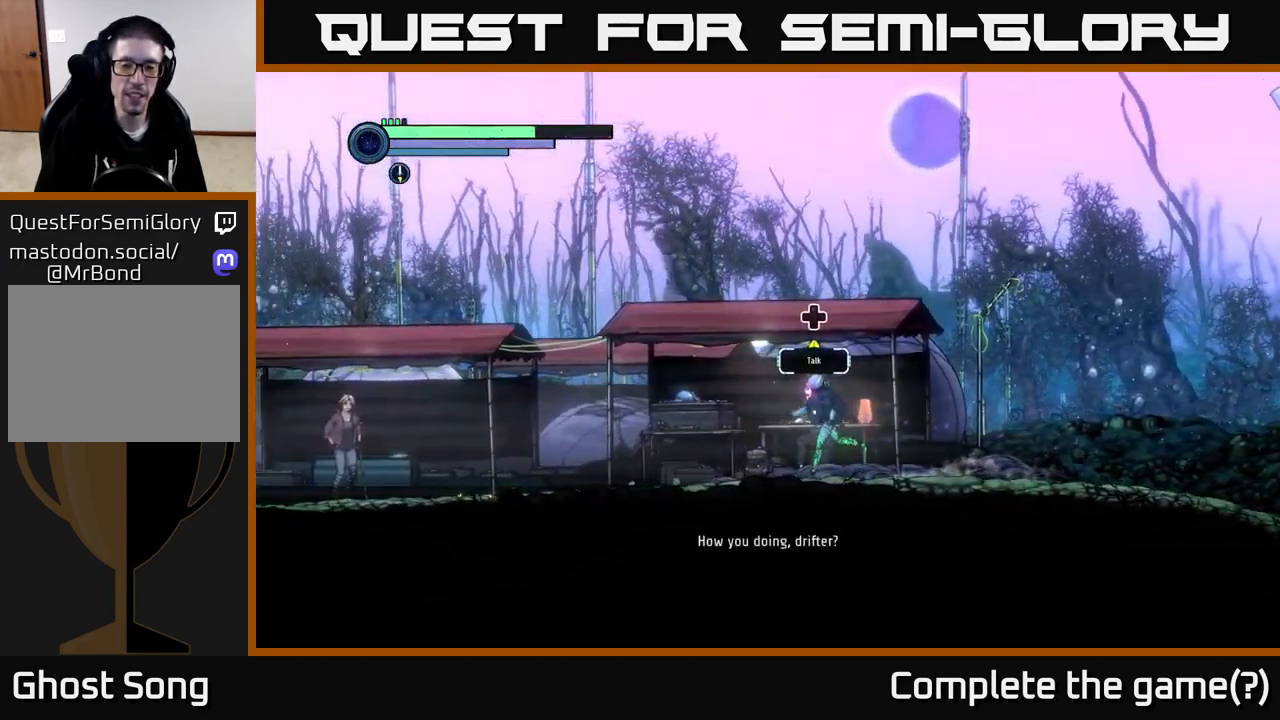
{"buttons": [], "left_stick": "center", "right_stick": "center", "events": [[150, "left_stick", "center"], [317, "left_stick", "right"], [467, "left_stick", "center"]]}
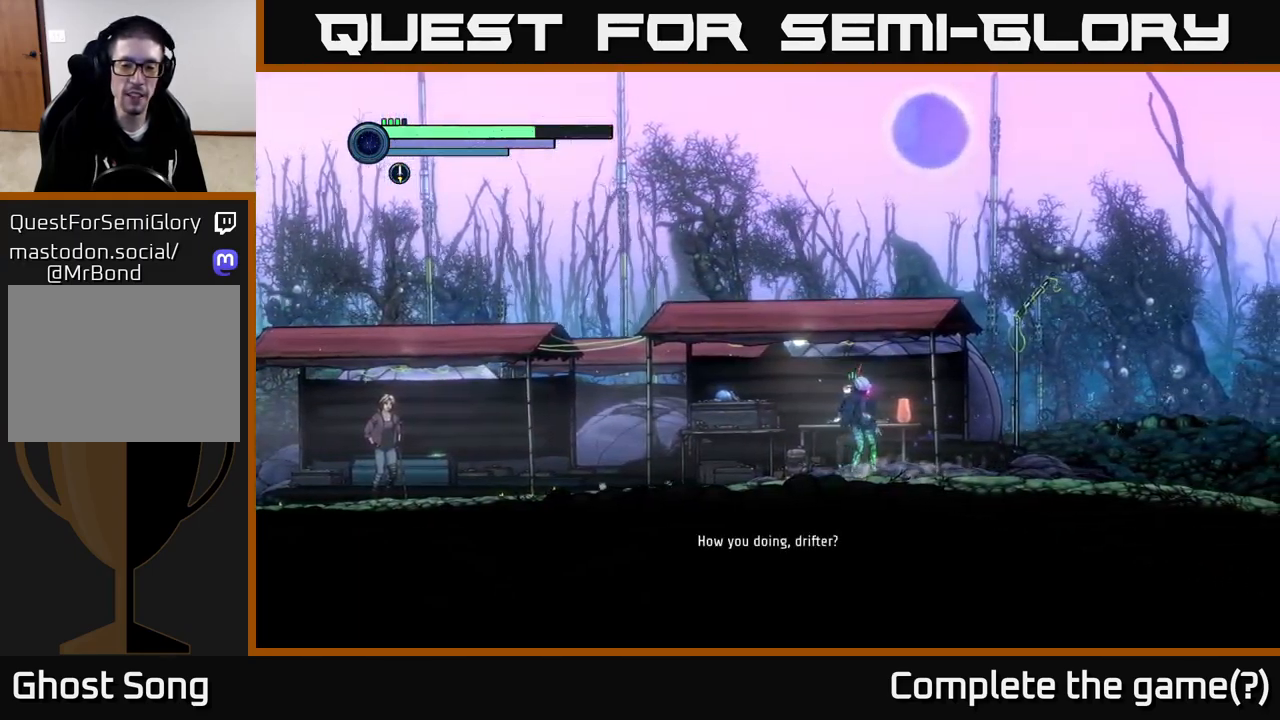
{"buttons": [], "left_stick": "center", "right_stick": "center", "events": []}
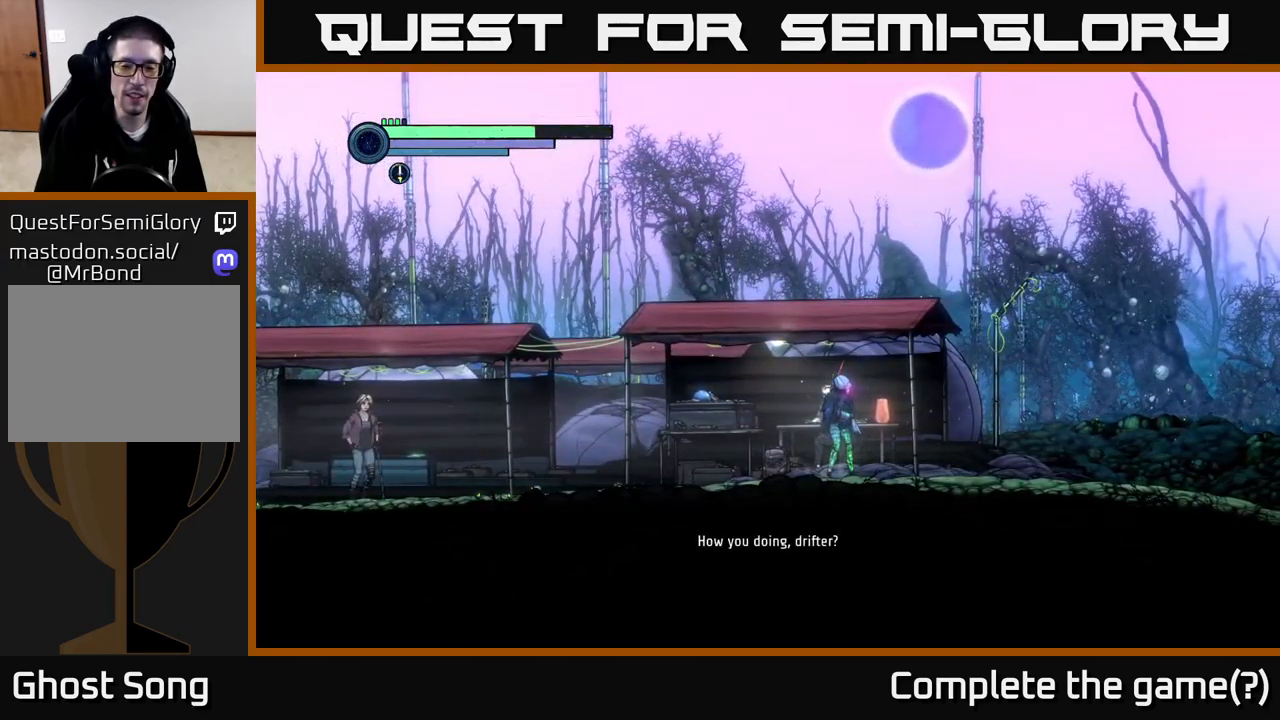
{"buttons": [], "left_stick": "right", "right_stick": "center", "events": [[167, "left_stick", "left"], [417, "left_stick", "up"], [467, "left_stick", "right"]]}
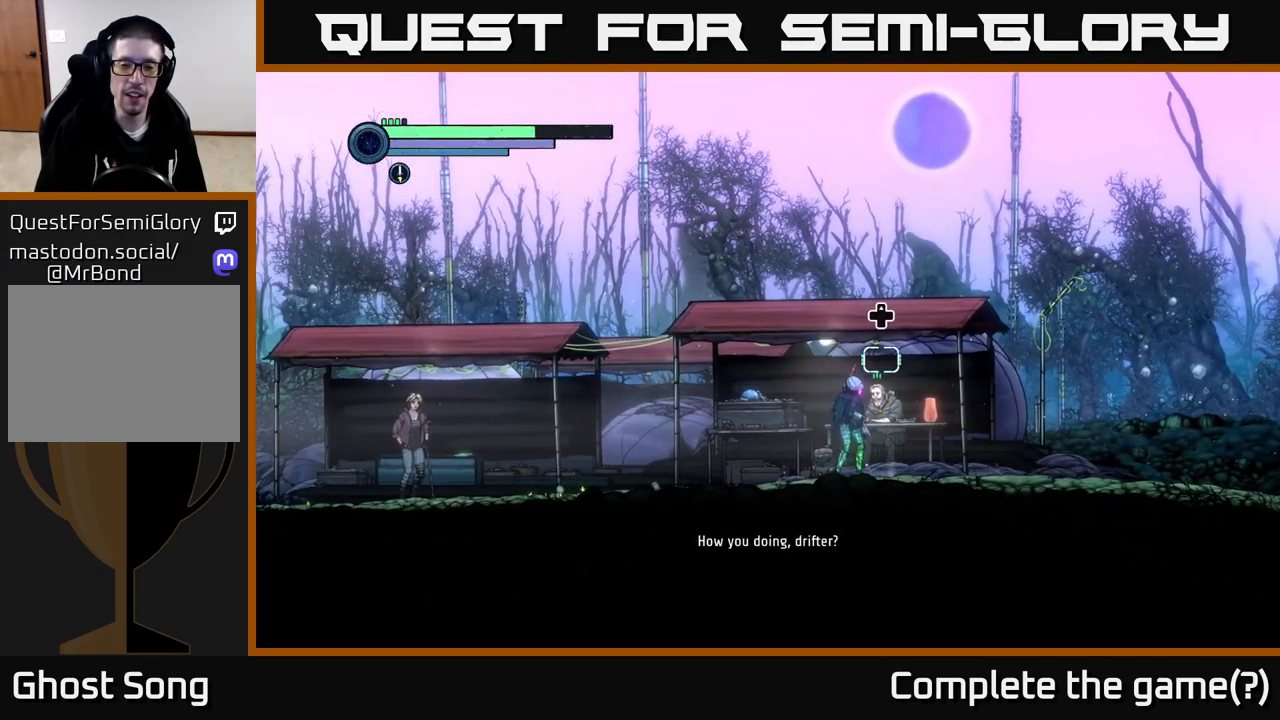
{"buttons": [], "left_stick": "center", "right_stick": "center", "events": [[100, "left_stick", "center"]]}
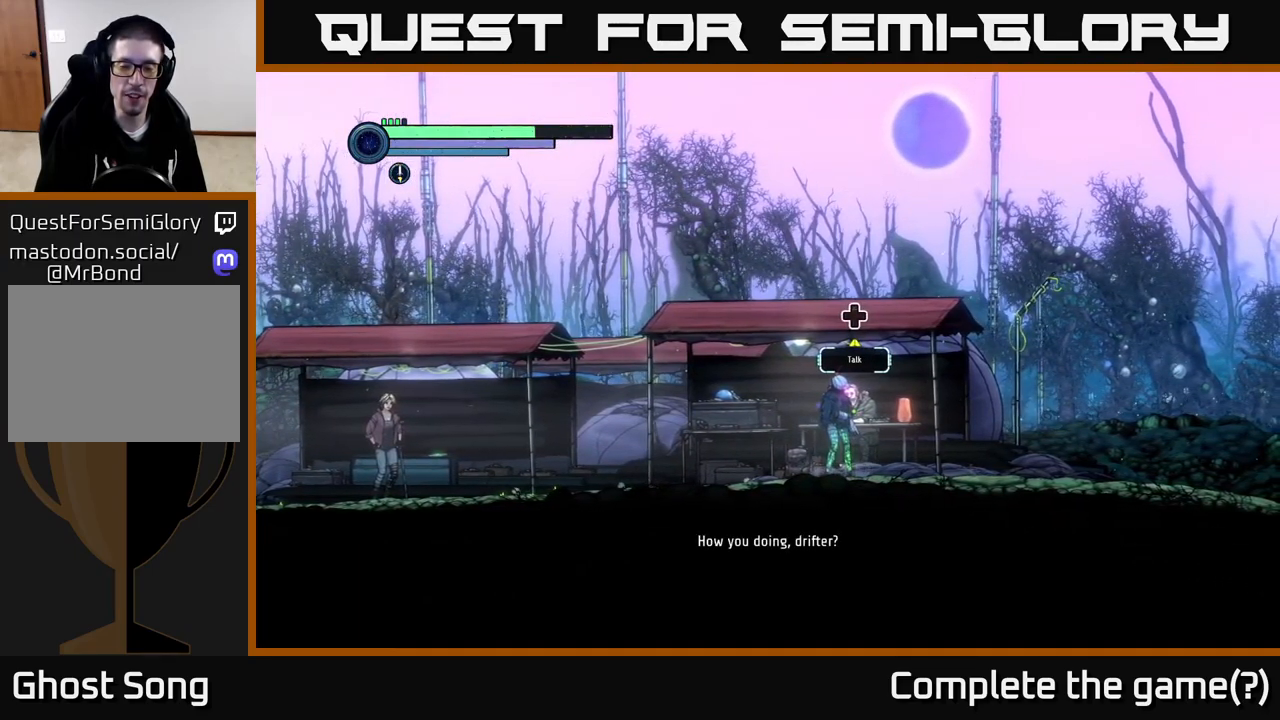
{"buttons": [], "left_stick": "center", "right_stick": "center", "events": []}
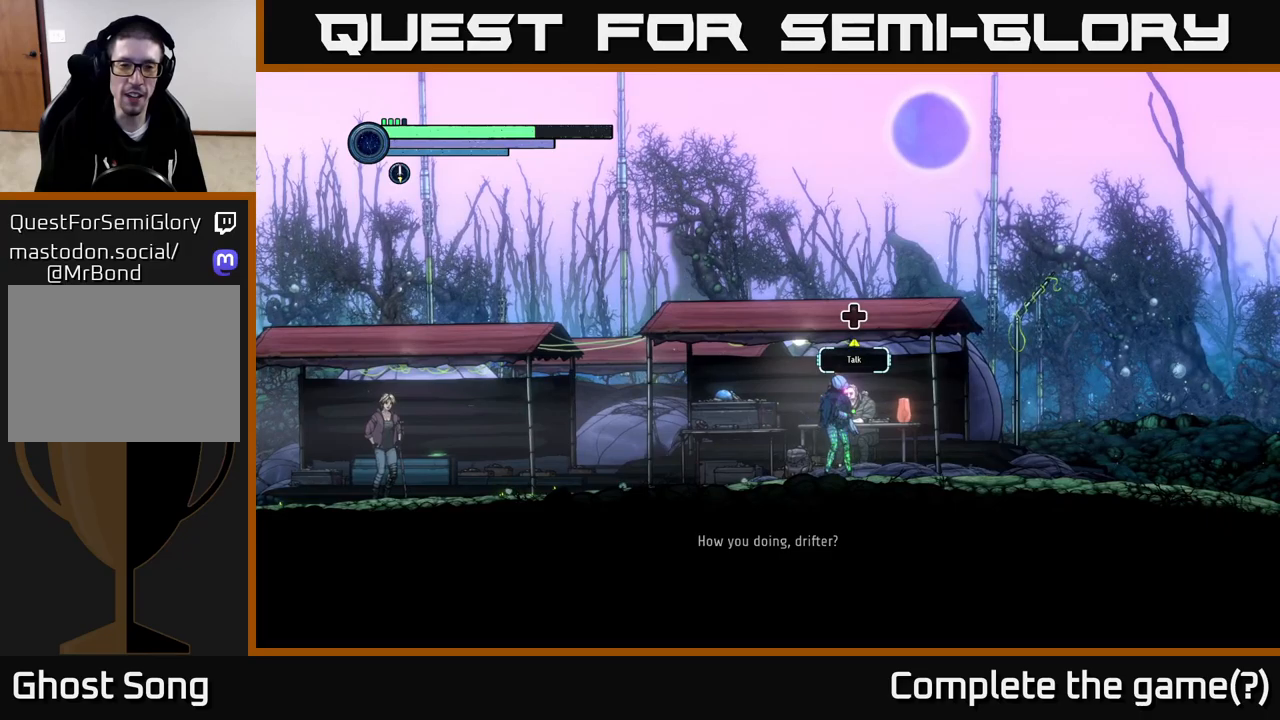
{"buttons": [], "left_stick": "center", "right_stick": "center", "events": []}
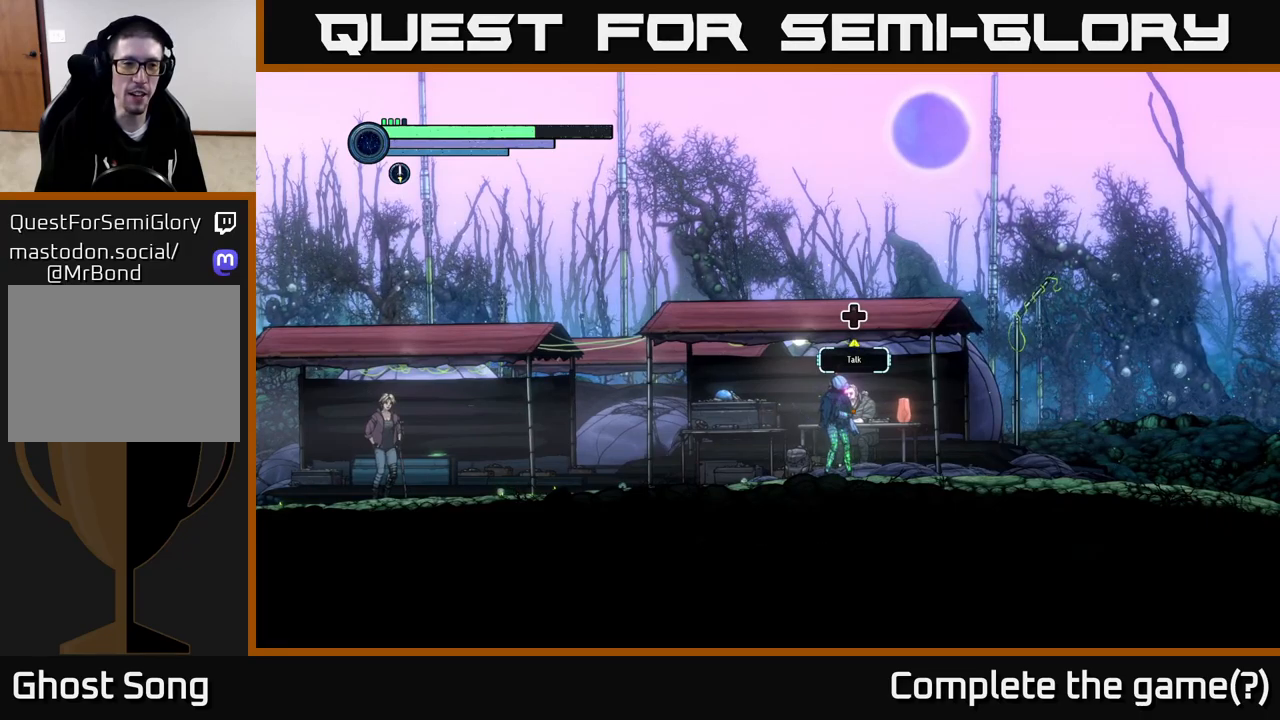
{"buttons": [], "left_stick": "center", "right_stick": "center", "events": []}
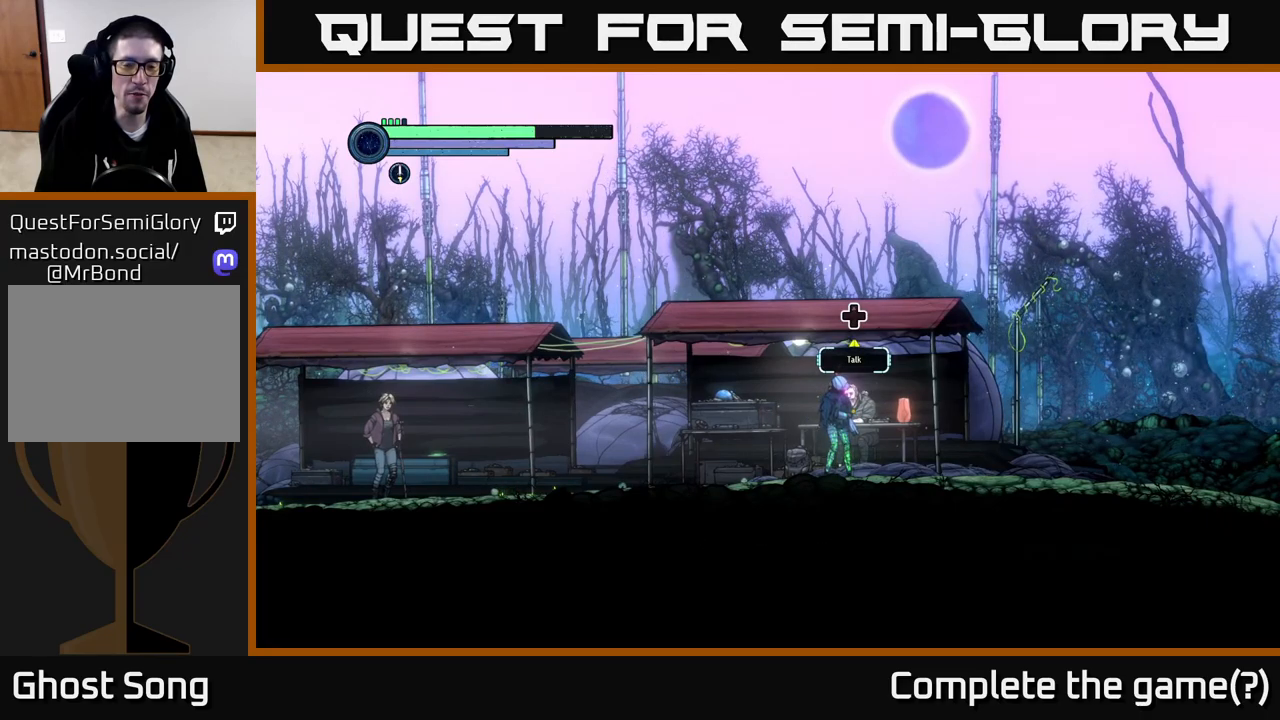
{"buttons": [], "left_stick": "center", "right_stick": "center", "events": []}
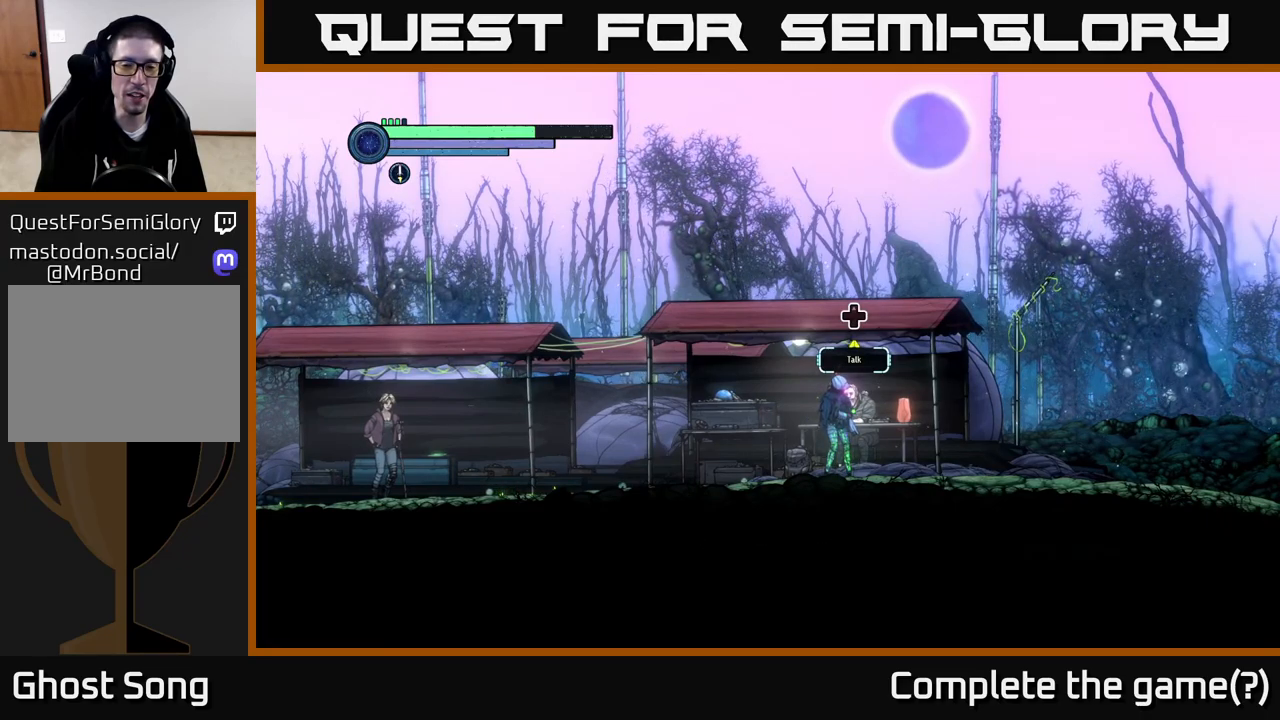
{"buttons": [], "left_stick": "center", "right_stick": "center", "events": [[233, "DPAD_UP", "down"], [433, "DPAD_UP", "up"]]}
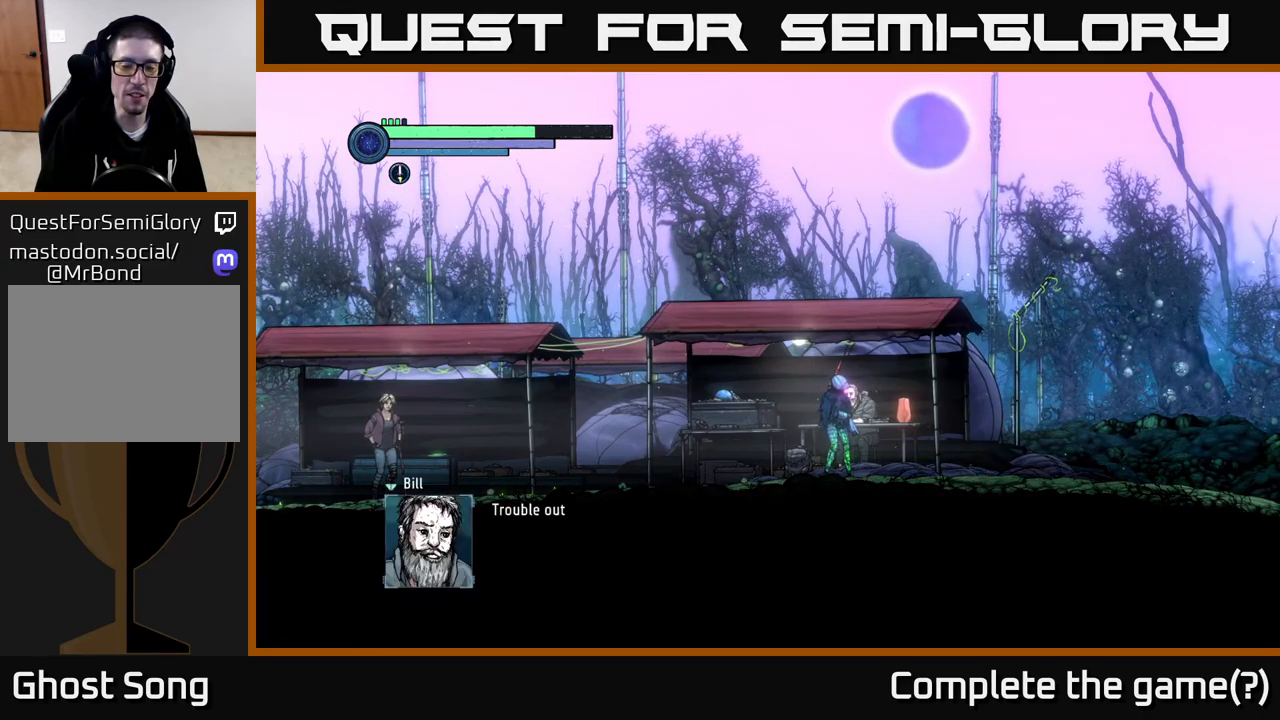
{"buttons": [], "left_stick": "center", "right_stick": "center", "events": []}
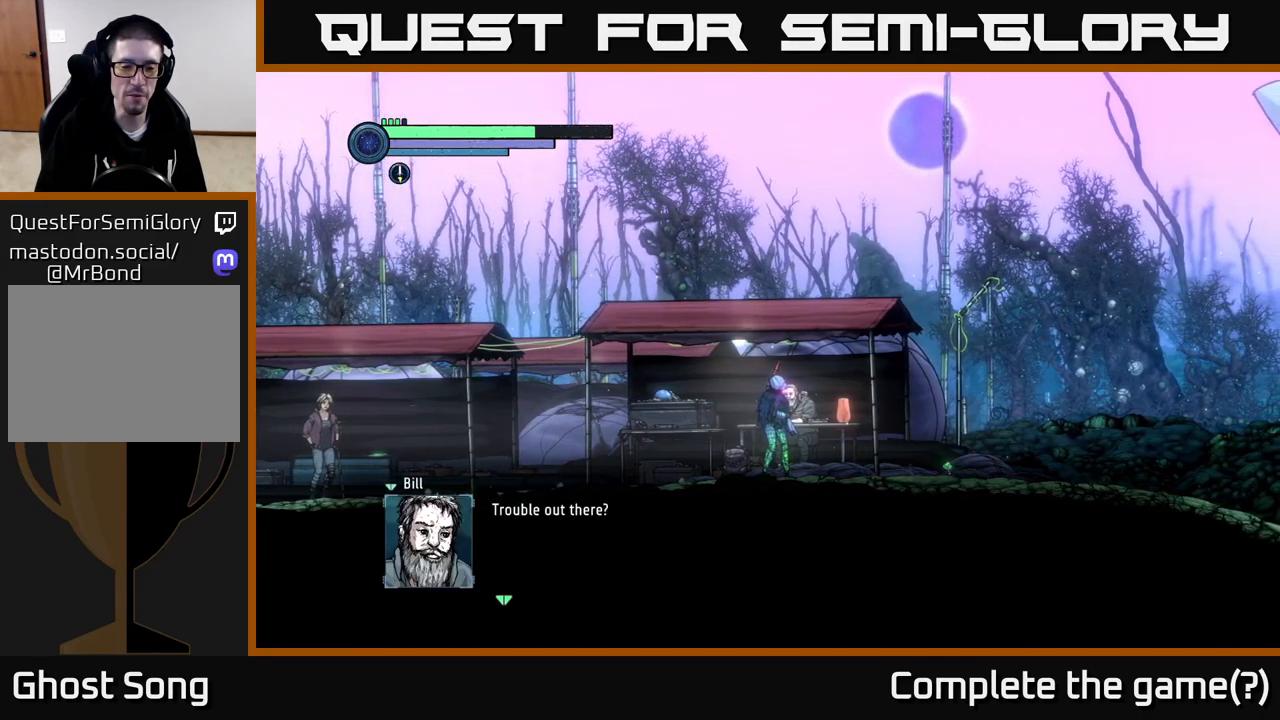
{"buttons": [], "left_stick": "center", "right_stick": "center", "events": []}
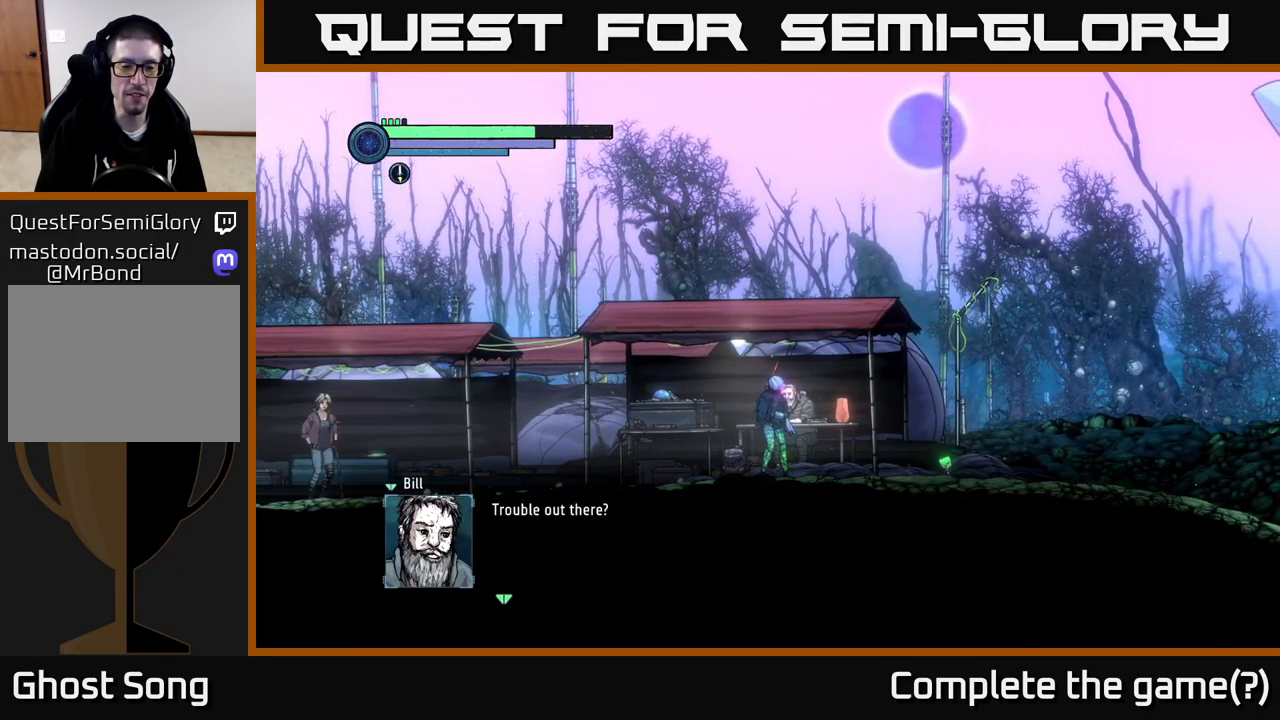
{"buttons": [], "left_stick": "center", "right_stick": "center", "events": []}
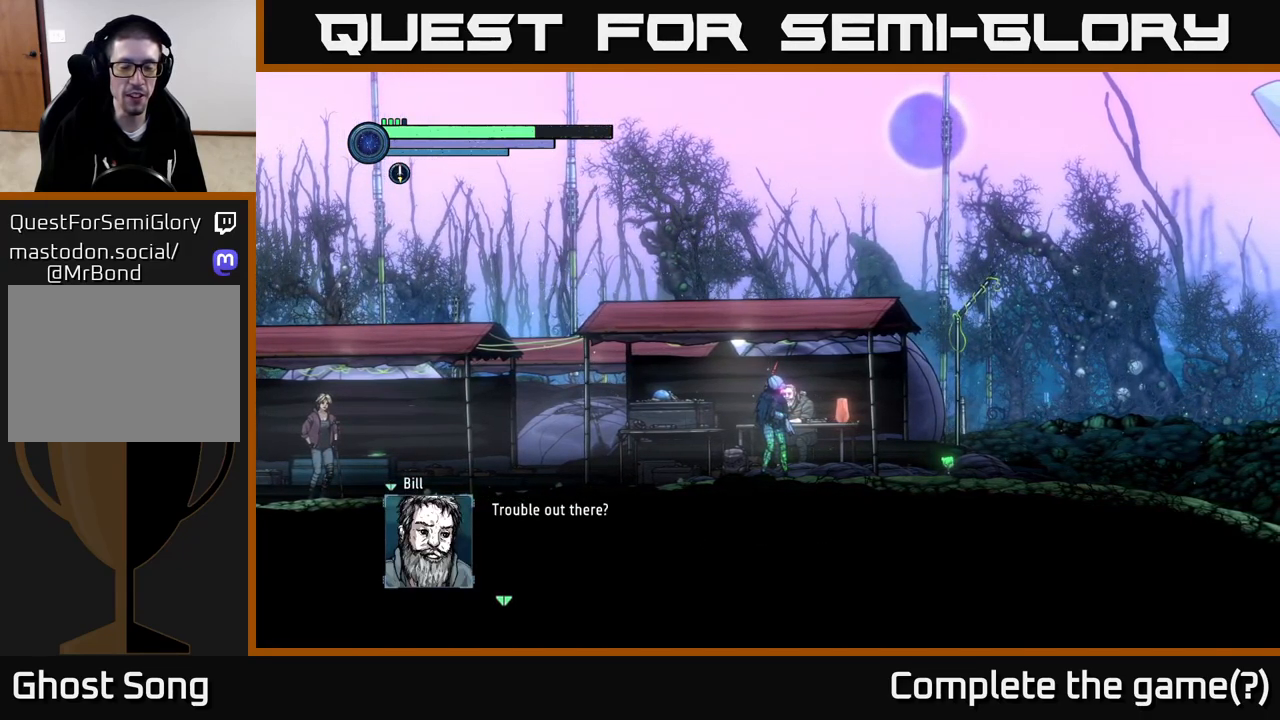
{"buttons": [], "left_stick": "center", "right_stick": "center", "events": []}
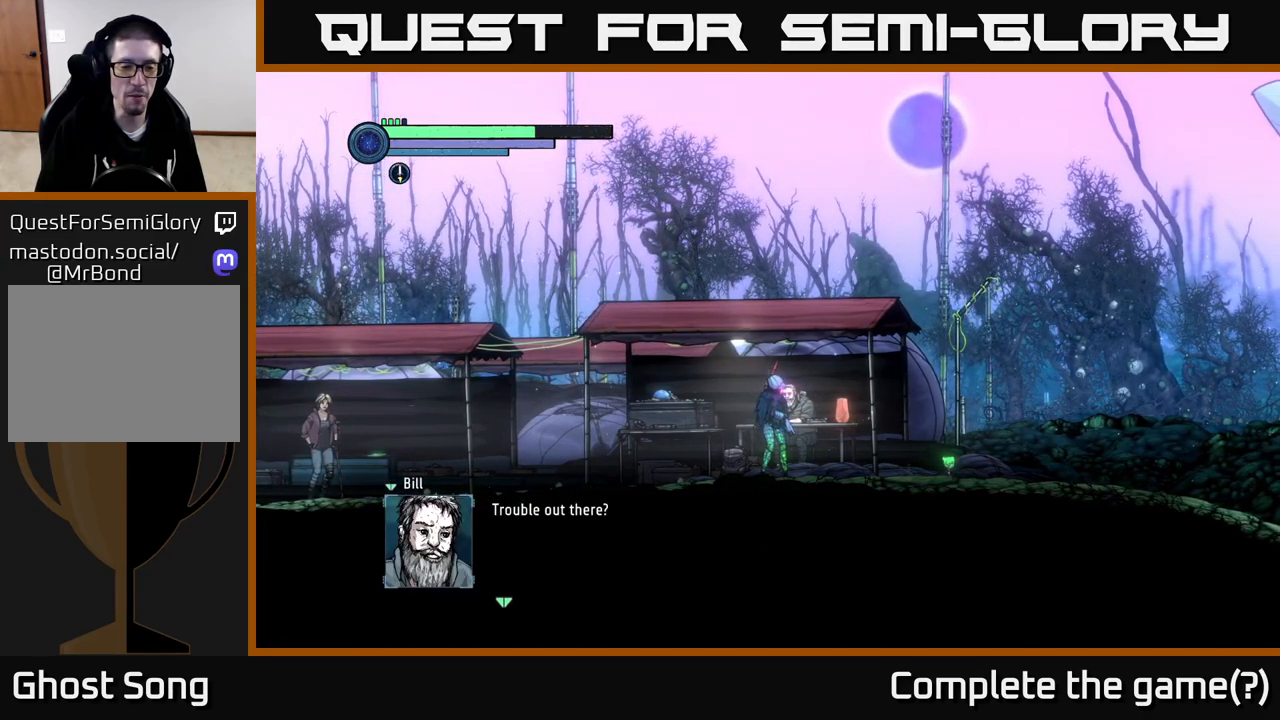
{"buttons": [], "left_stick": "center", "right_stick": "center", "events": []}
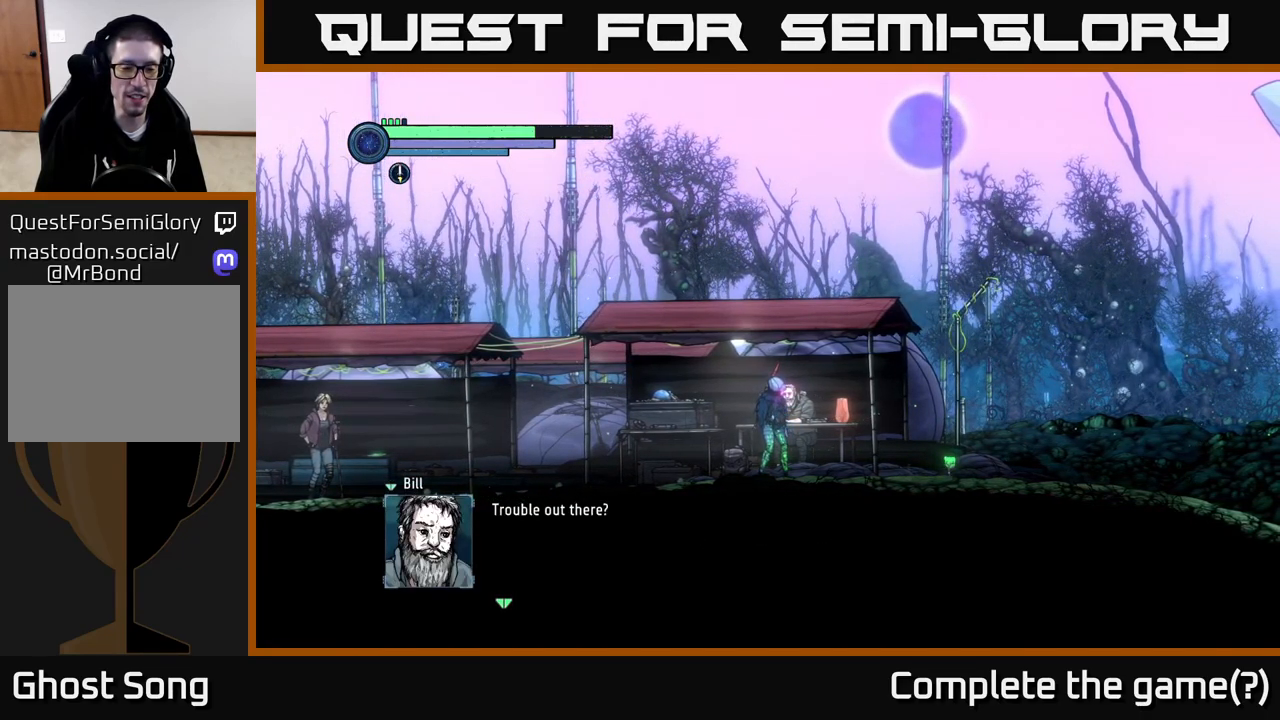
{"buttons": [], "left_stick": "center", "right_stick": "center", "events": []}
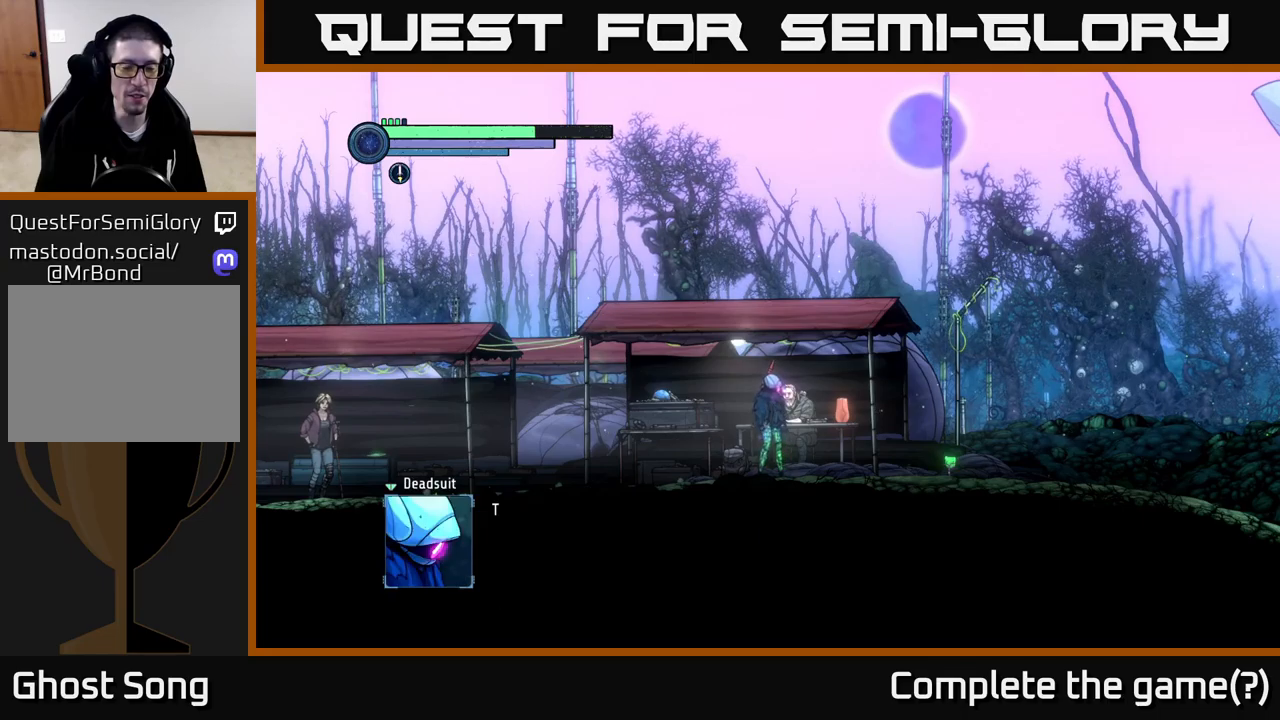
{"buttons": [], "left_stick": "center", "right_stick": "center", "events": [[33, "A", "down"], [183, "A", "up"]]}